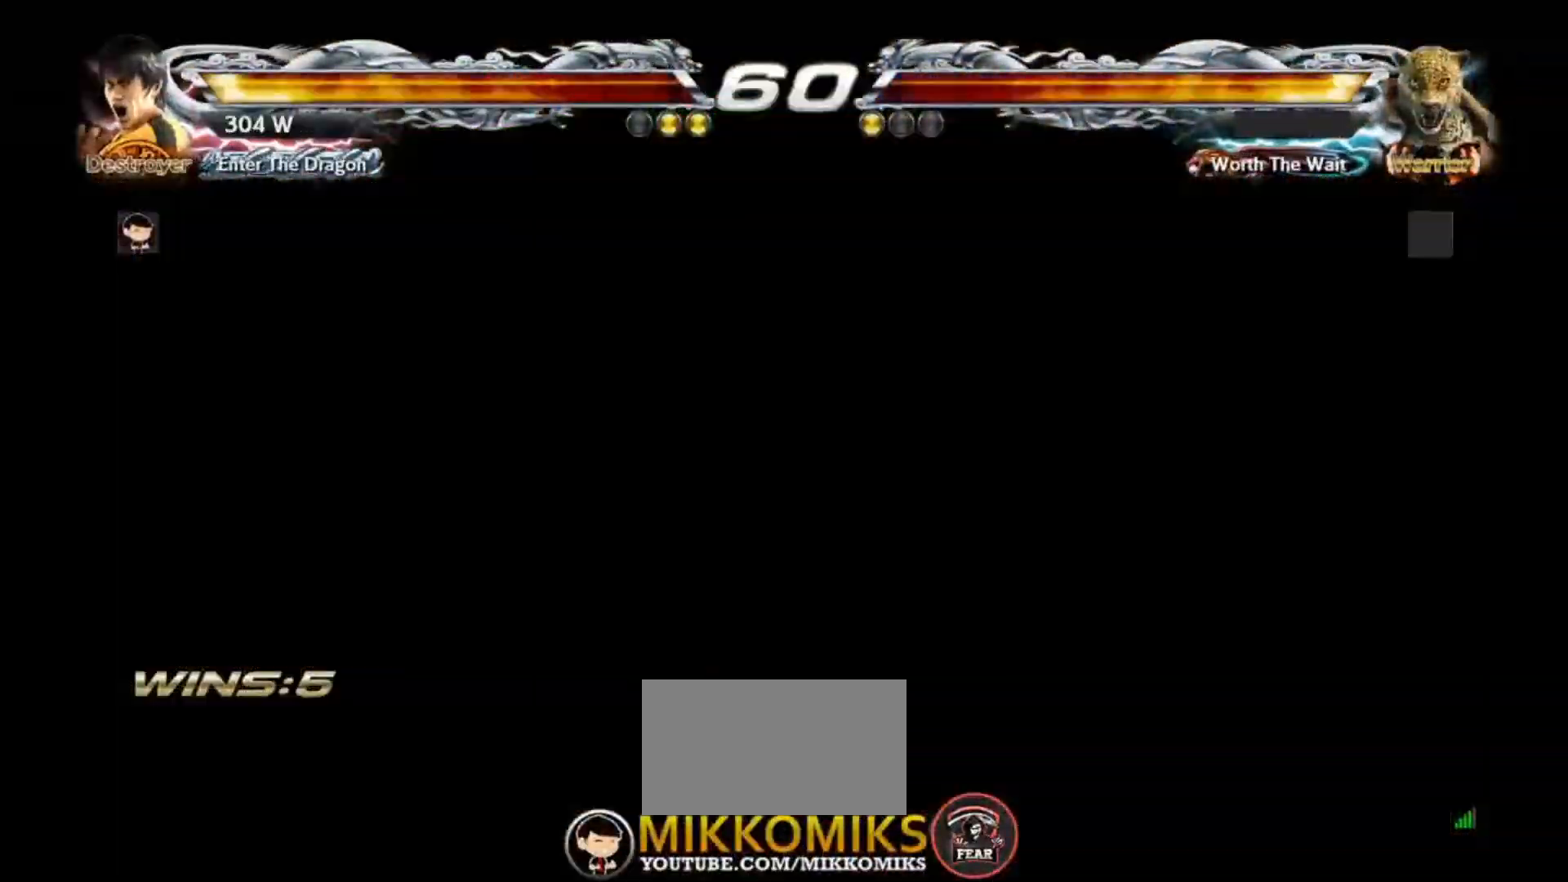
Gameplay with a controller (arcade stick); each line is a JSON object with the inputs held at the frame after it (dt_ms = milliseconds from this image to that frame). "events" lists button and stick changes between this image and that frame as [ms after this image, input, new state], when the widget could be followed in between. Not read: L3 R3.
{"dt_ms": 500, "buttons": [], "left_stick": "center", "events": [[133, "START", "down"], [267, "START", "up"], [367, "START", "down"], [450, "START", "up"]]}
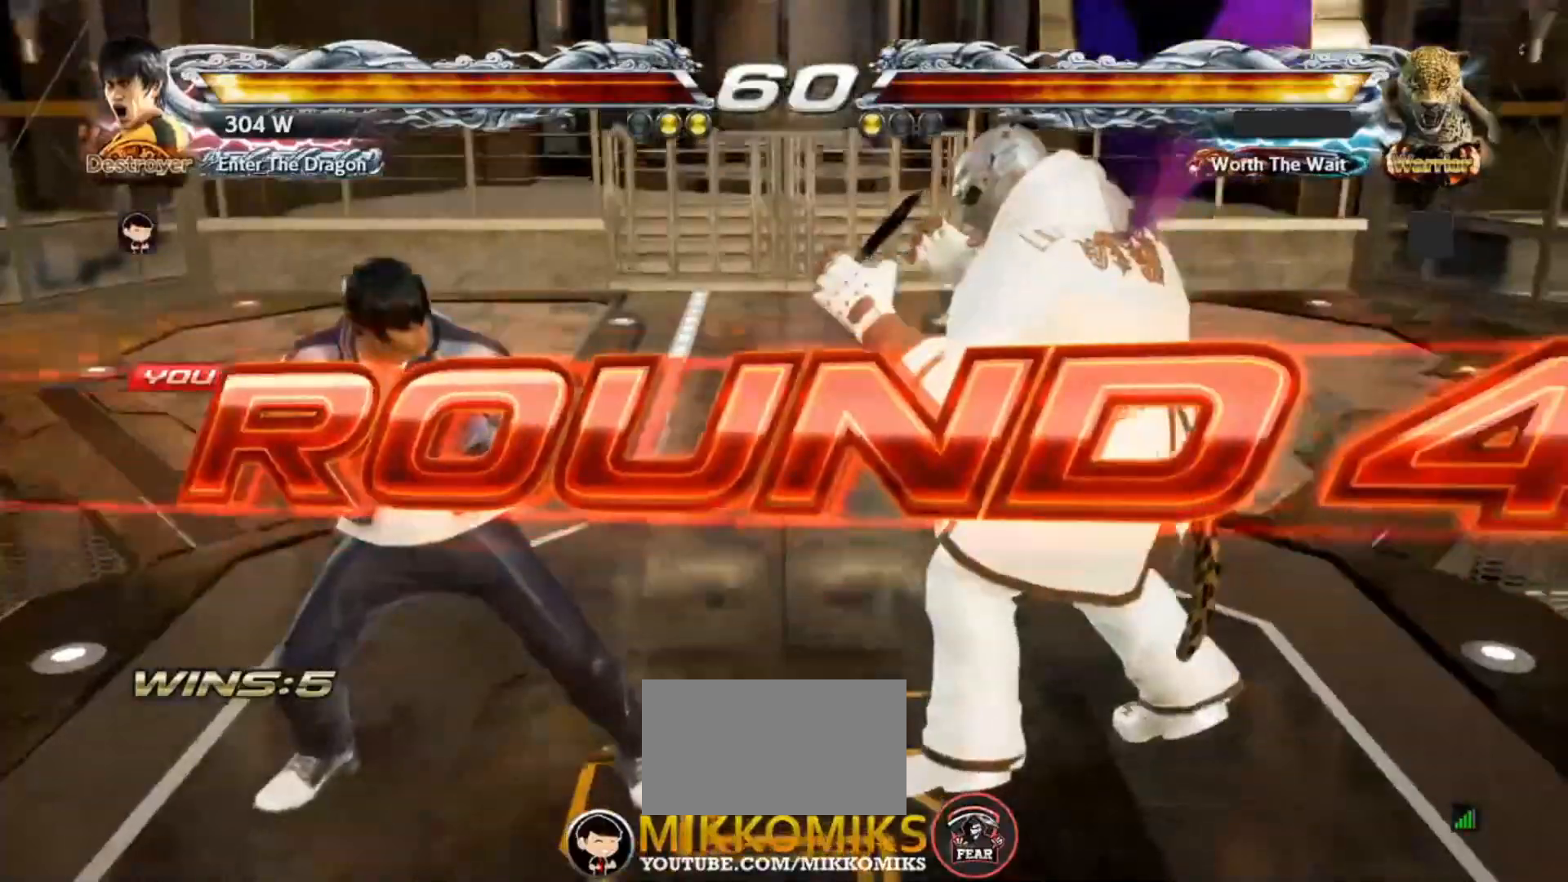
{"dt_ms": 500, "buttons": [], "left_stick": "center", "events": [[33, "SELECT", "down"], [33, "START", "down"], [83, "SELECT", "up"], [133, "START", "up"], [200, "START", "down"], [317, "START", "up"]]}
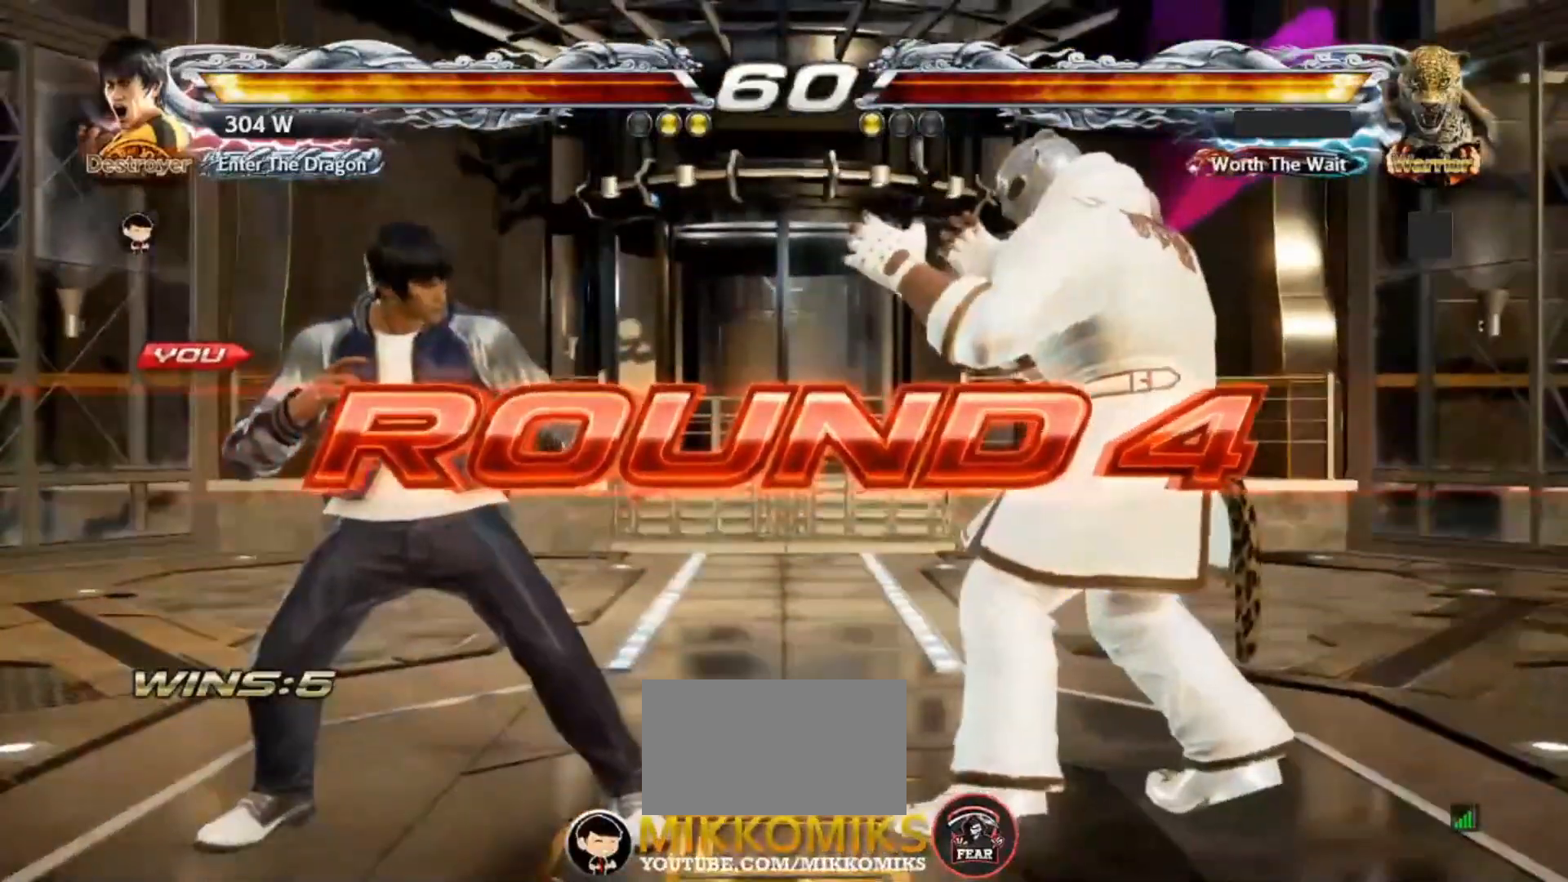
{"dt_ms": 500, "buttons": [], "left_stick": "center", "events": []}
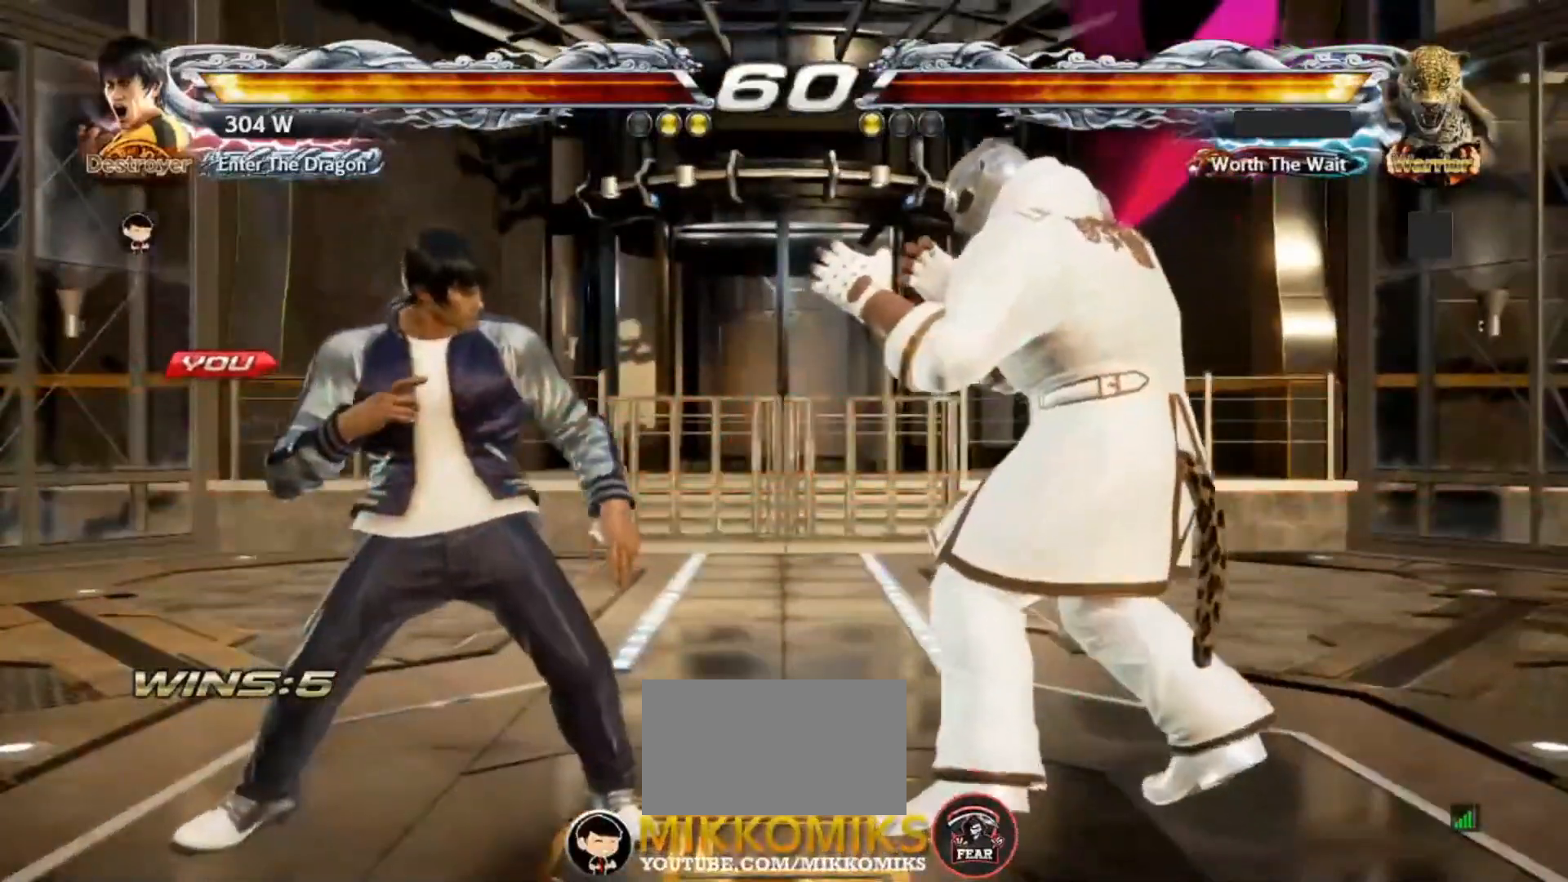
{"dt_ms": 500, "buttons": [], "left_stick": "center", "events": []}
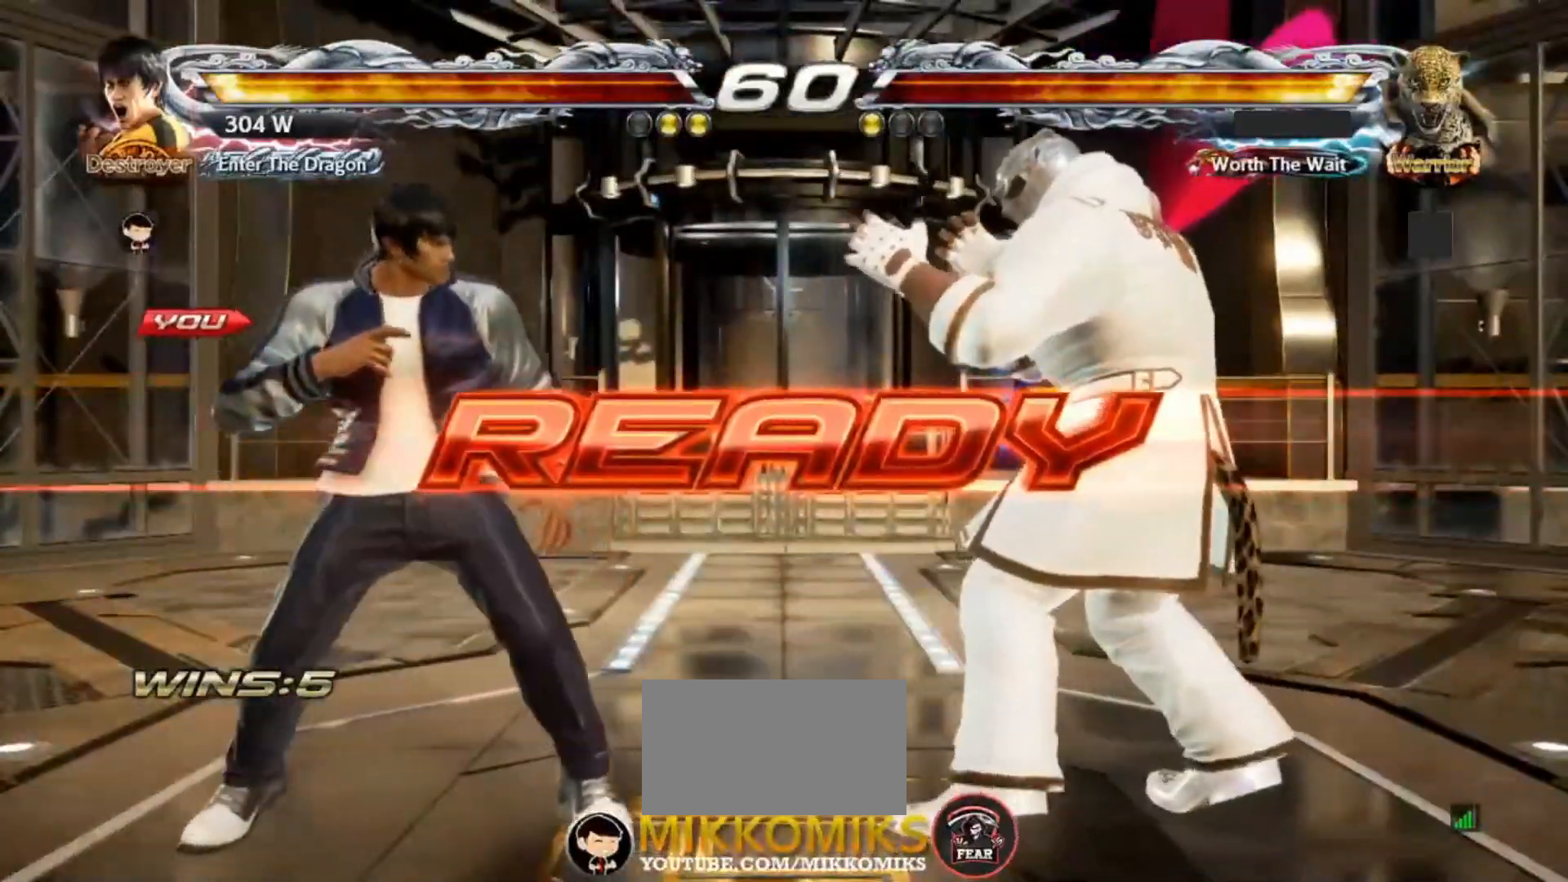
{"dt_ms": 500, "buttons": [], "left_stick": "center", "events": []}
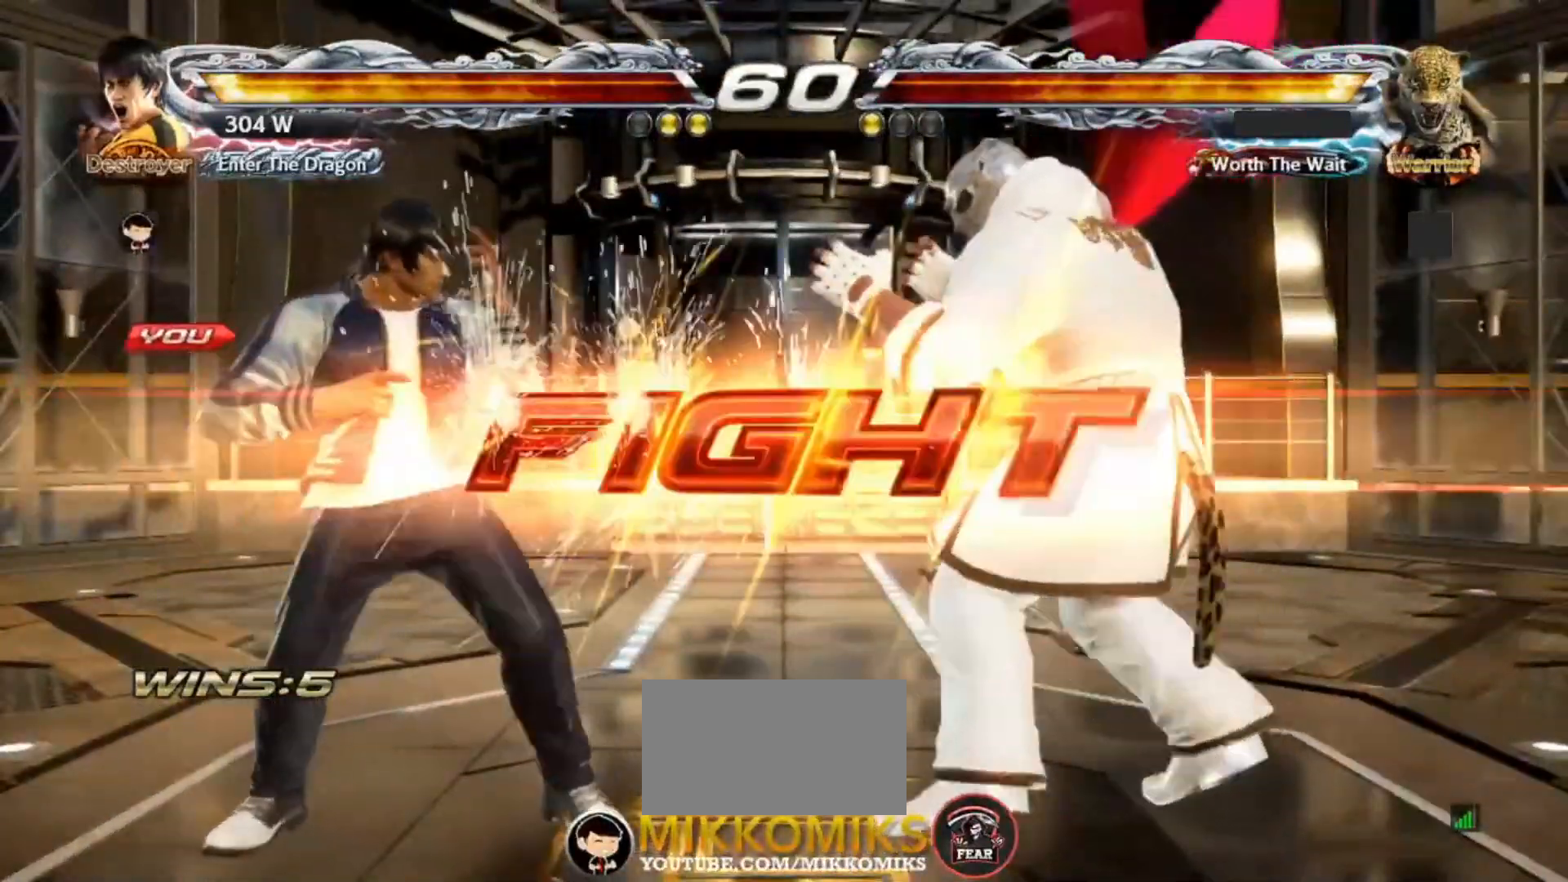
{"dt_ms": 500, "buttons": [], "left_stick": "center", "events": [[333, "CIRCLE", "down"], [333, "CROSS", "down"], [450, "CIRCLE", "up"], [450, "CROSS", "up"]]}
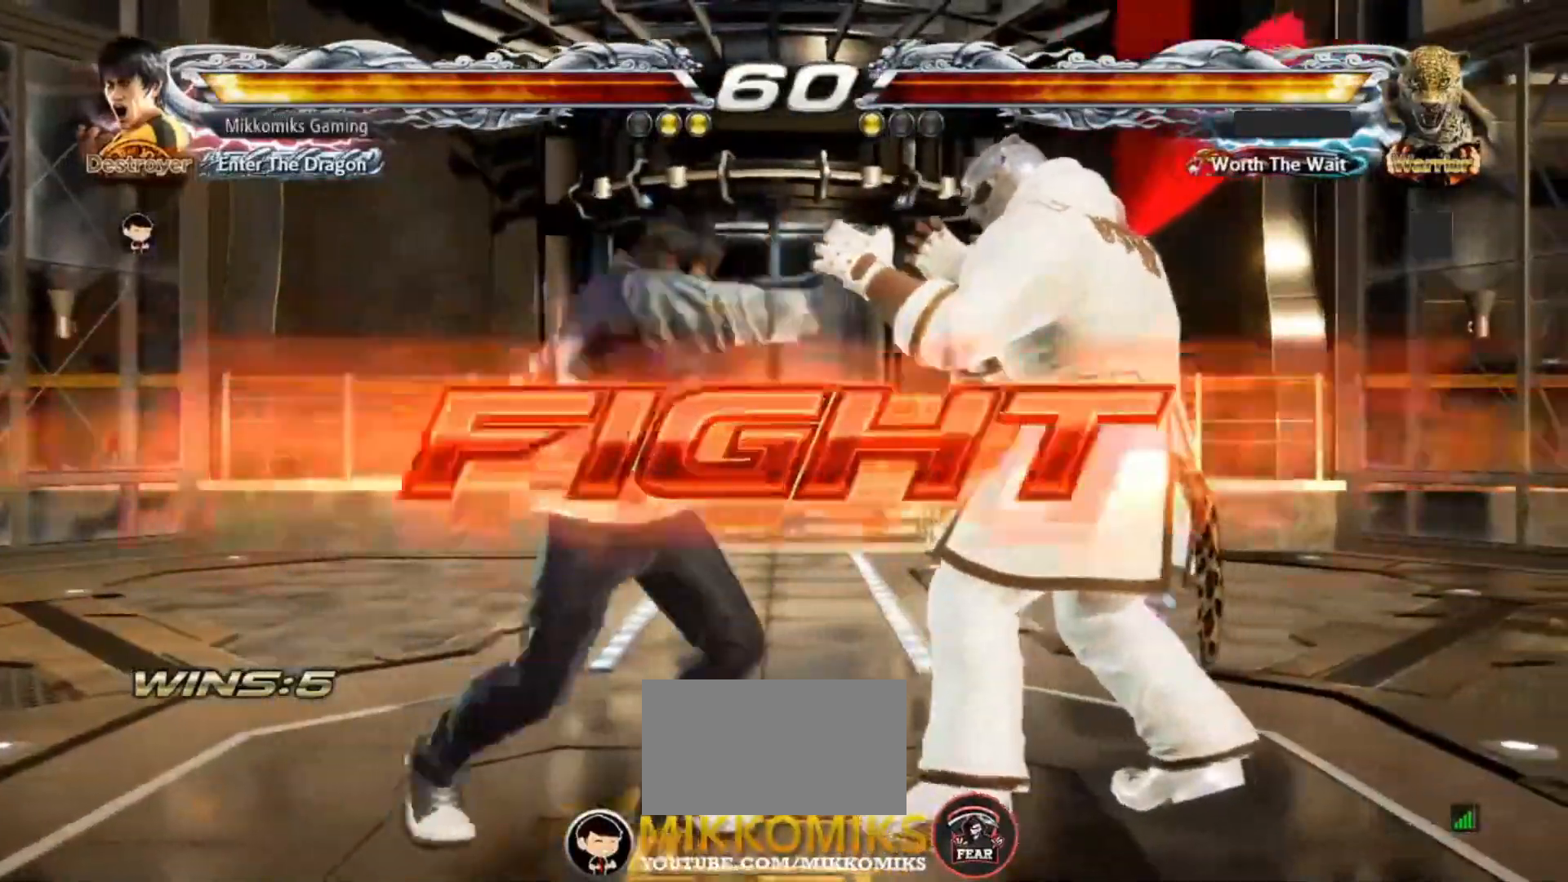
{"dt_ms": 500, "buttons": [], "left_stick": "center", "events": [[50, "CIRCLE", "down"], [150, "CIRCLE", "up"], [233, "CIRCLE", "down"], [317, "CIRCLE", "up"]]}
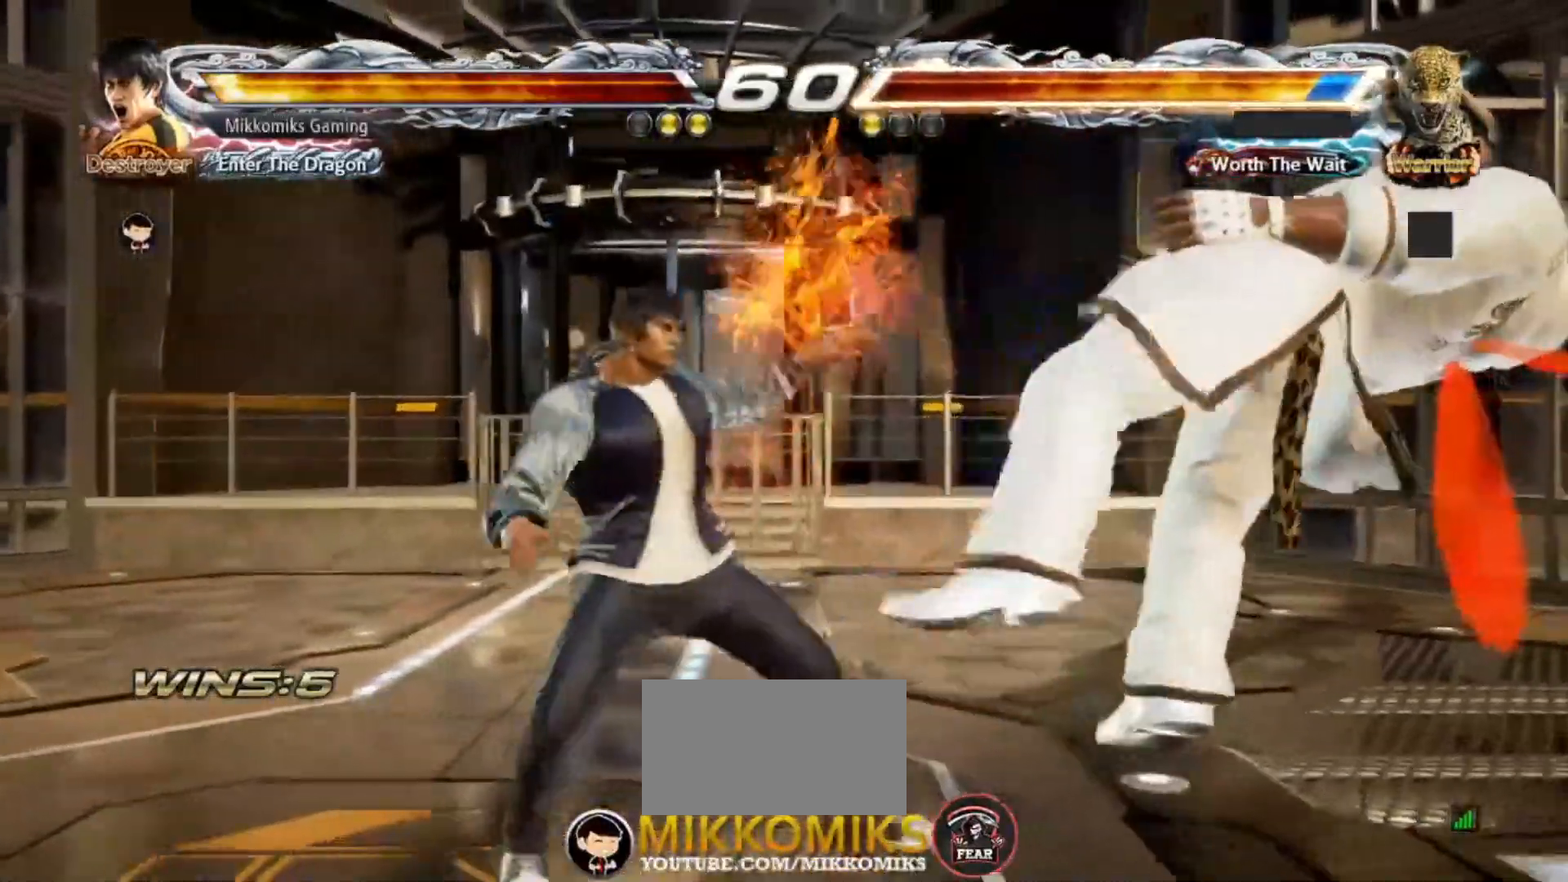
{"dt_ms": 500, "buttons": [], "left_stick": "center", "events": []}
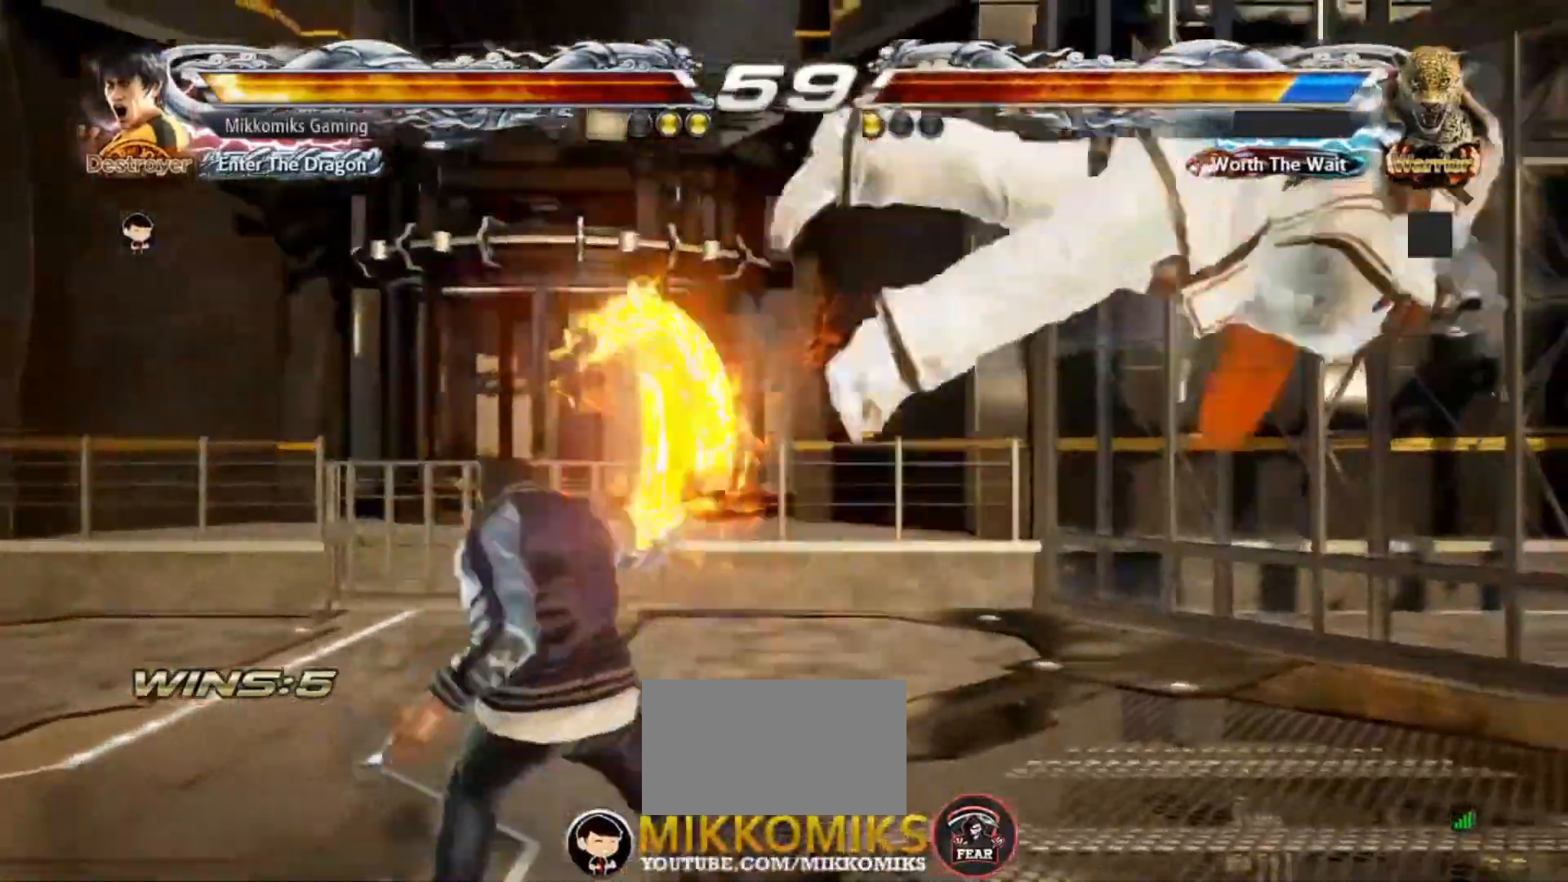
{"dt_ms": 500, "buttons": [], "left_stick": "left", "events": [[200, "left_stick", "right"], [283, "left_stick", "center"], [350, "left_stick", "right"], [483, "left_stick", "left"]]}
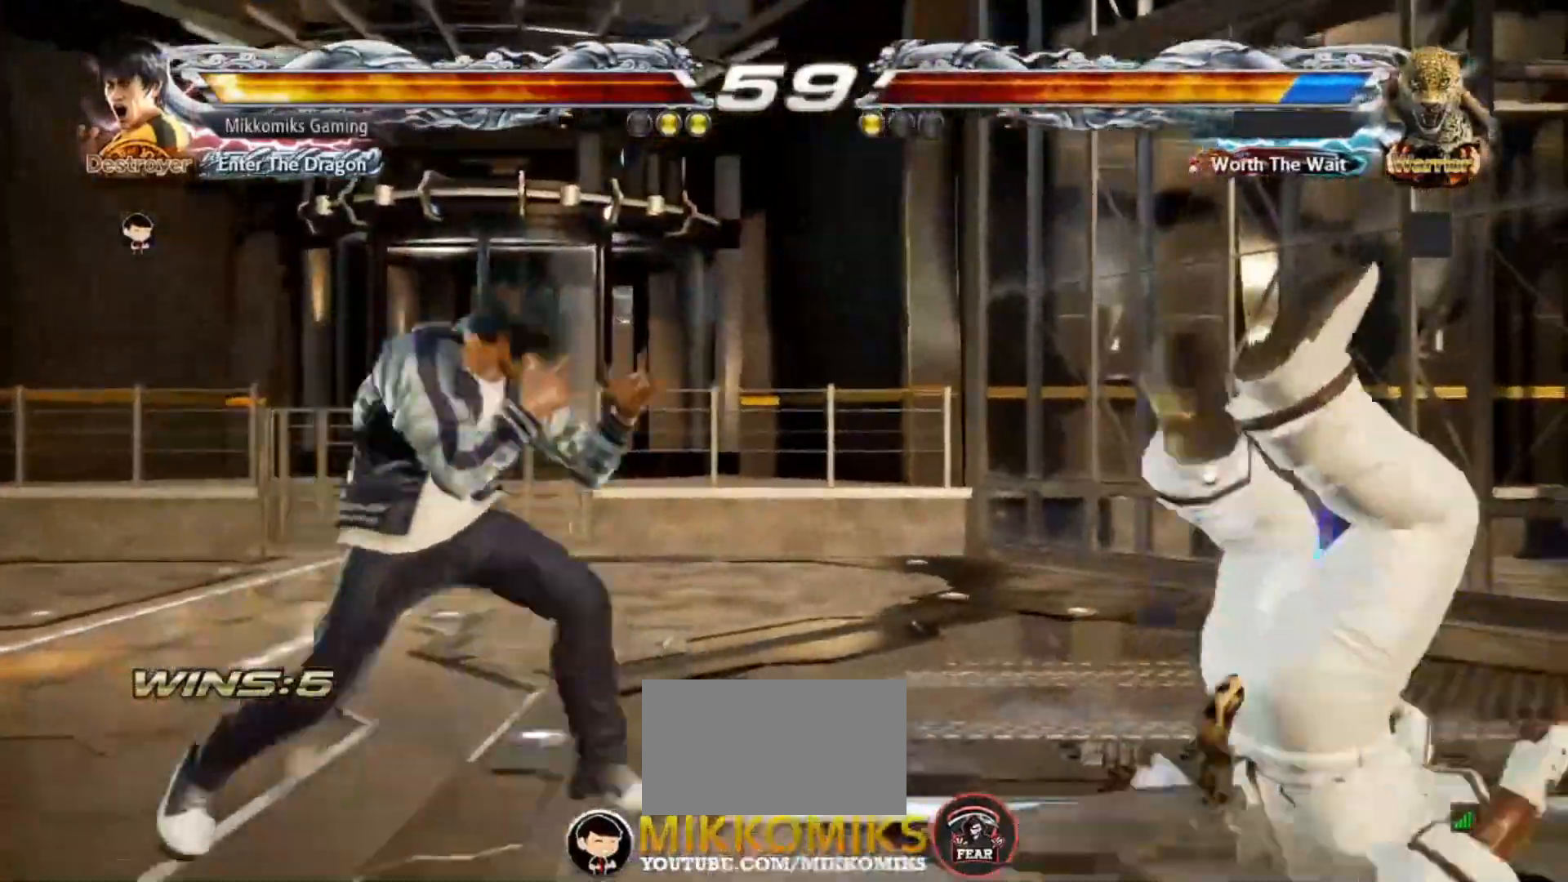
{"dt_ms": 500, "buttons": [], "left_stick": "left", "events": [[17, "TRIANGLE", "down"], [133, "CROSS", "down"], [133, "TRIANGLE", "up"], [267, "CROSS", "up"], [317, "CIRCLE", "down"], [433, "CIRCLE", "up"]]}
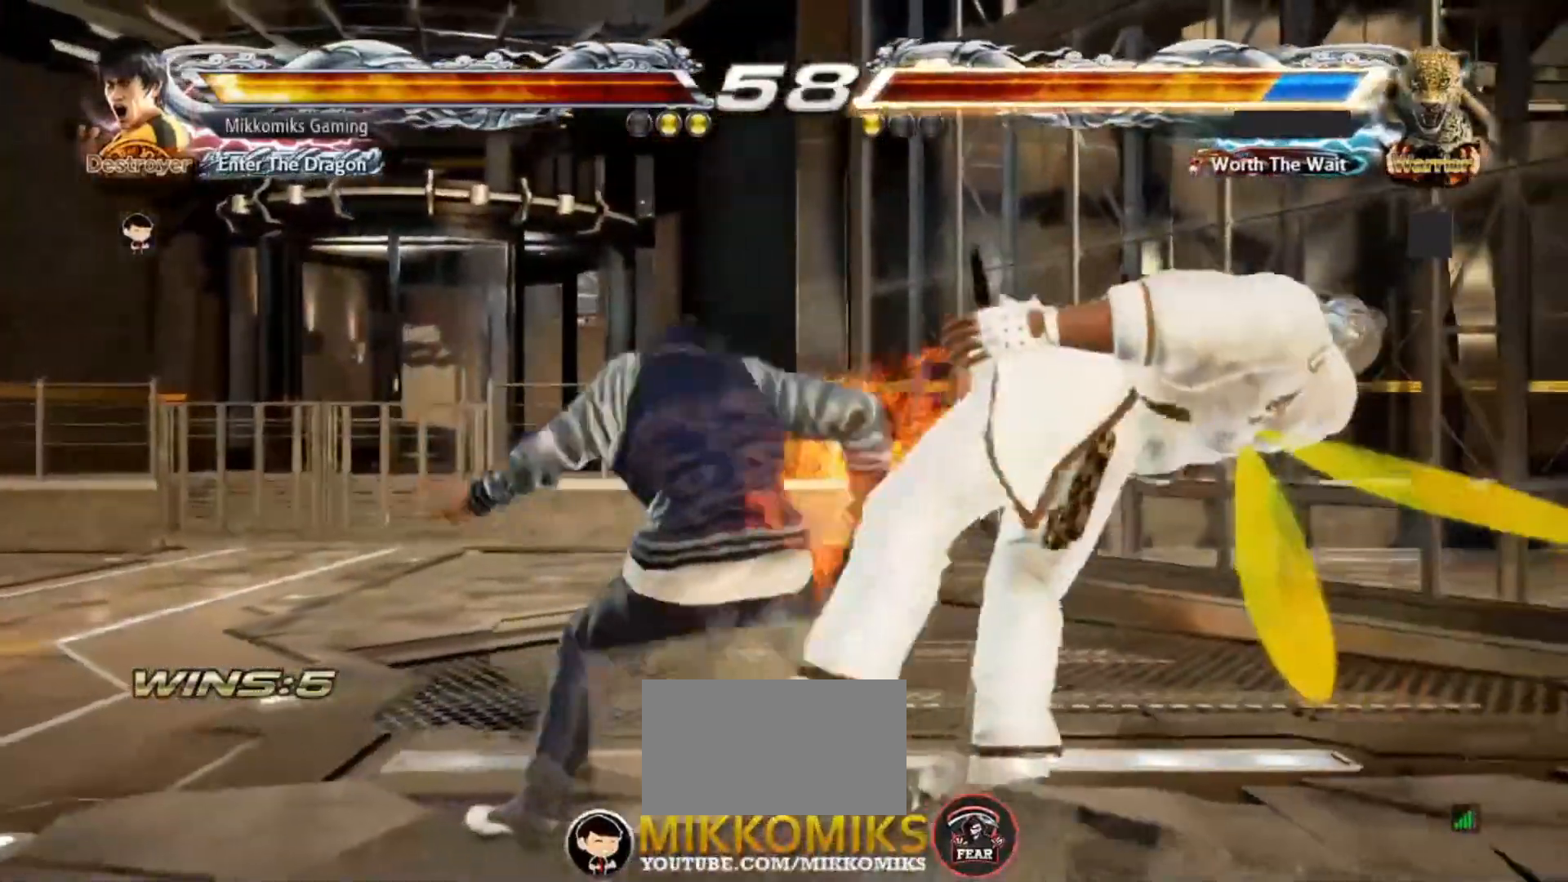
{"dt_ms": 500, "buttons": [], "left_stick": "center", "events": [[17, "CIRCLE", "down"], [133, "CIRCLE", "up"], [133, "left_stick", "right"], [183, "left_stick", "center"], [233, "left_stick", "left"], [350, "left_stick", "center"], [400, "left_stick", "right"], [483, "left_stick", "center"]]}
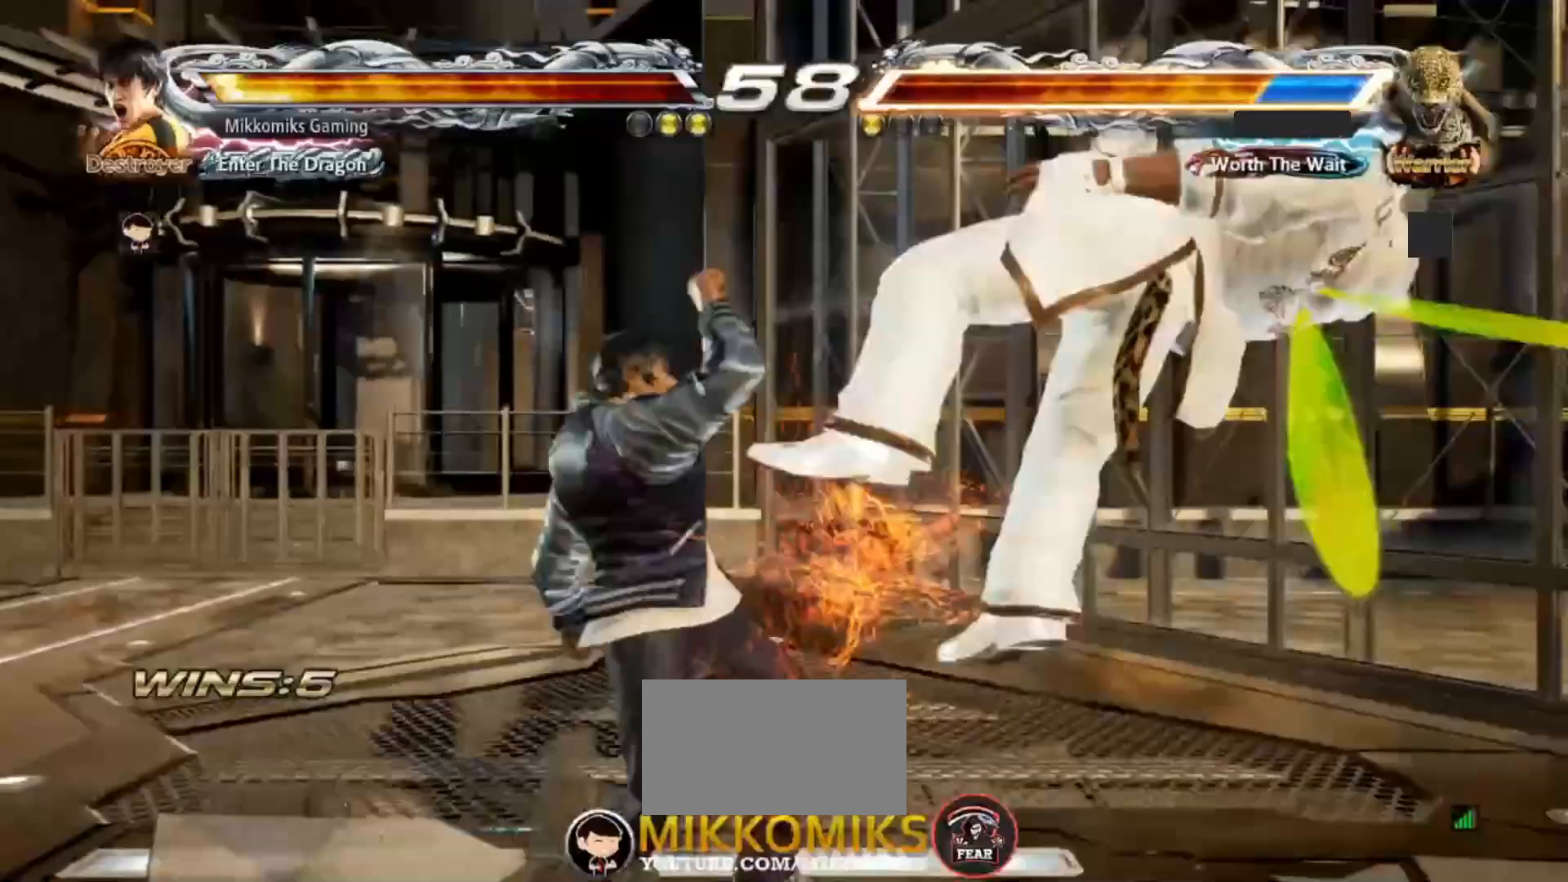
{"dt_ms": 500, "buttons": [], "left_stick": "center", "events": [[117, "left_stick", "right"], [200, "left_stick", "center"], [267, "left_stick", "right"], [333, "left_stick", "center"], [417, "left_stick", "right"], [433, "CIRCLE", "down"], [500, "CIRCLE", "up"], [500, "left_stick", "center"]]}
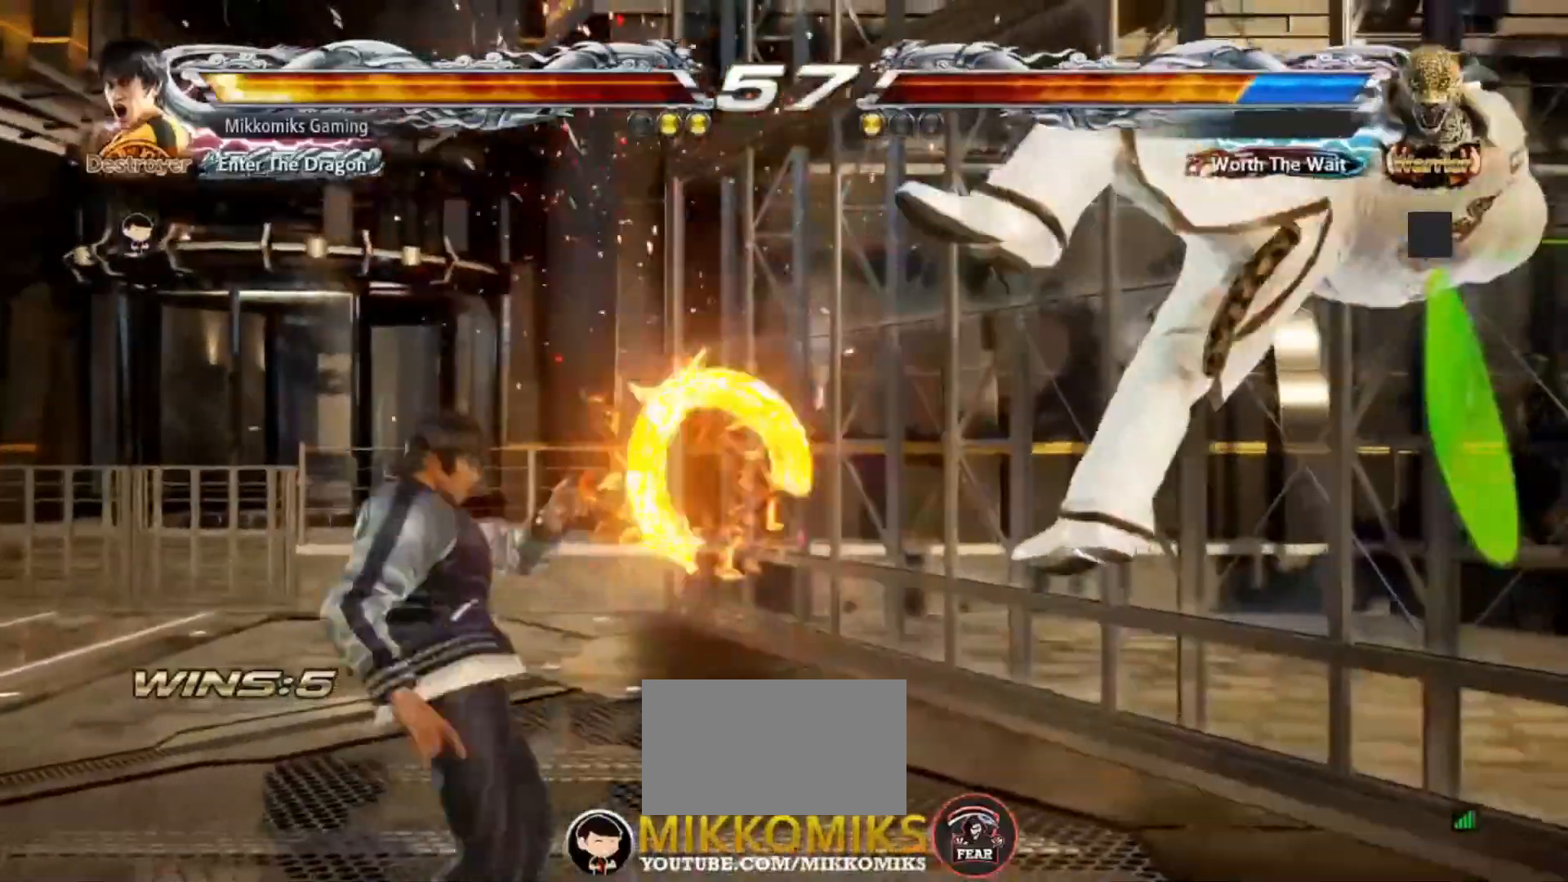
{"dt_ms": 500, "buttons": [], "left_stick": "center", "events": []}
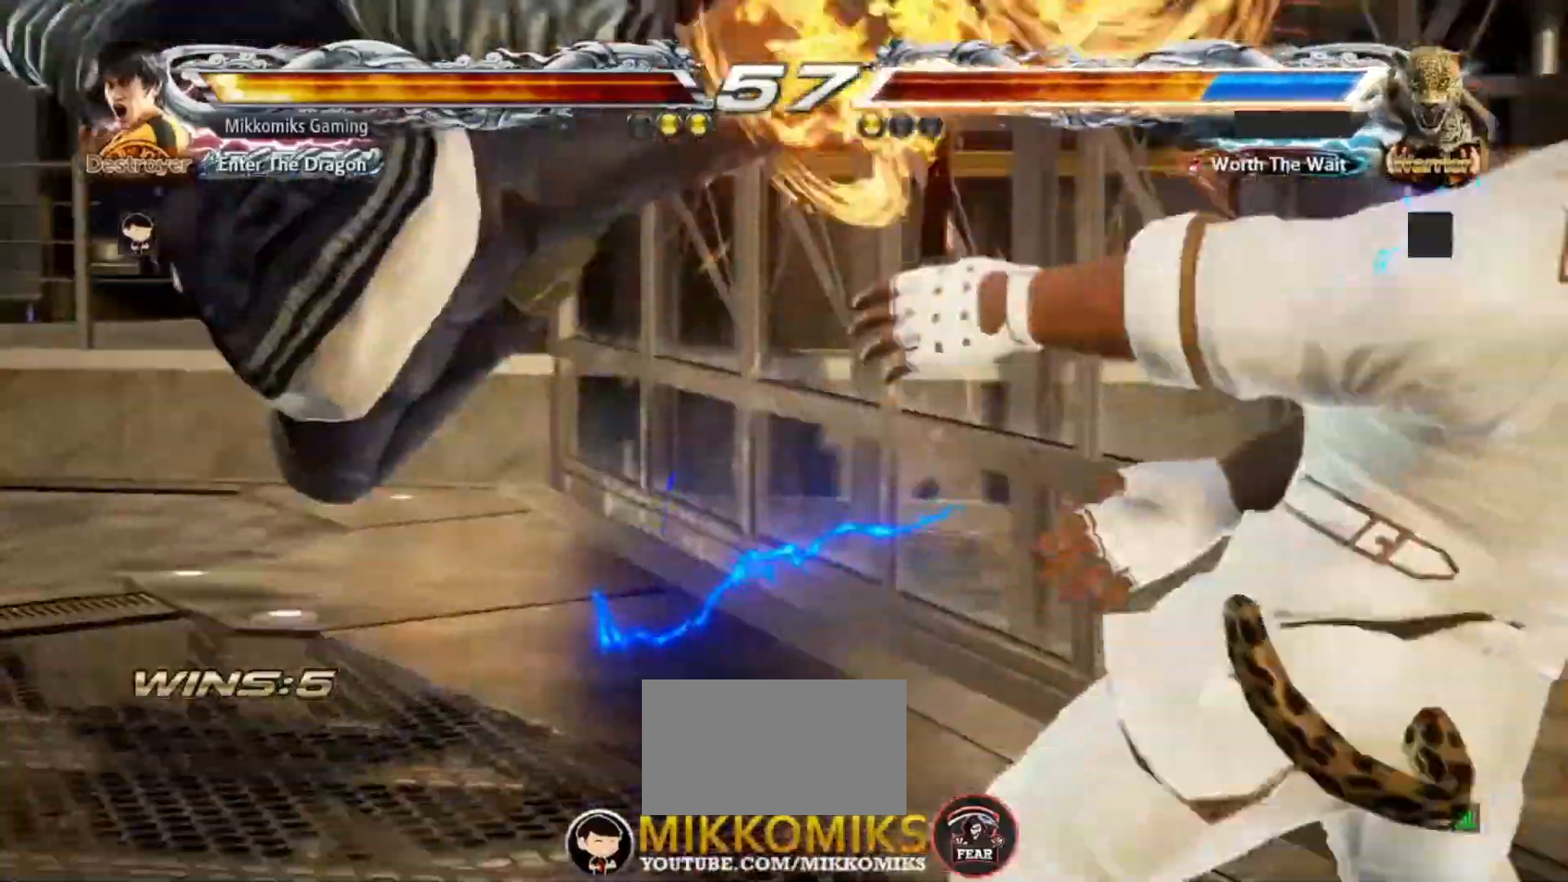
{"dt_ms": 1000, "buttons": ["CROSS", "CIRCLE"], "left_stick": "center"}
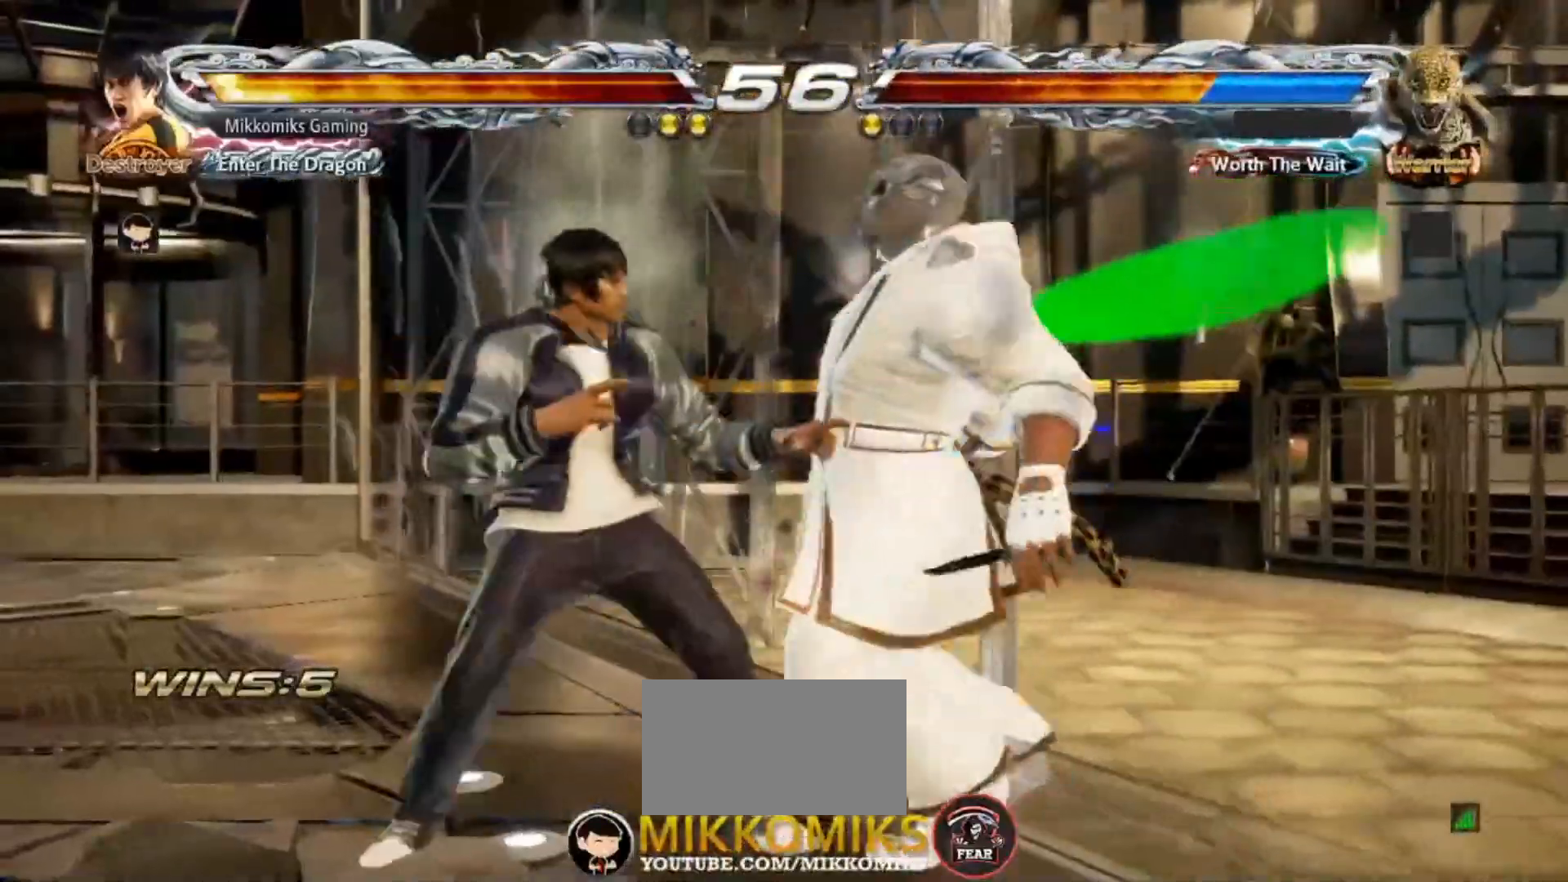
{"dt_ms": 500, "buttons": [], "left_stick": "center", "events": [[100, "CIRCLE", "up"], [117, "CROSS", "up"], [183, "CIRCLE", "down"], [283, "CIRCLE", "up"], [367, "CIRCLE", "down"], [467, "CIRCLE", "up"]]}
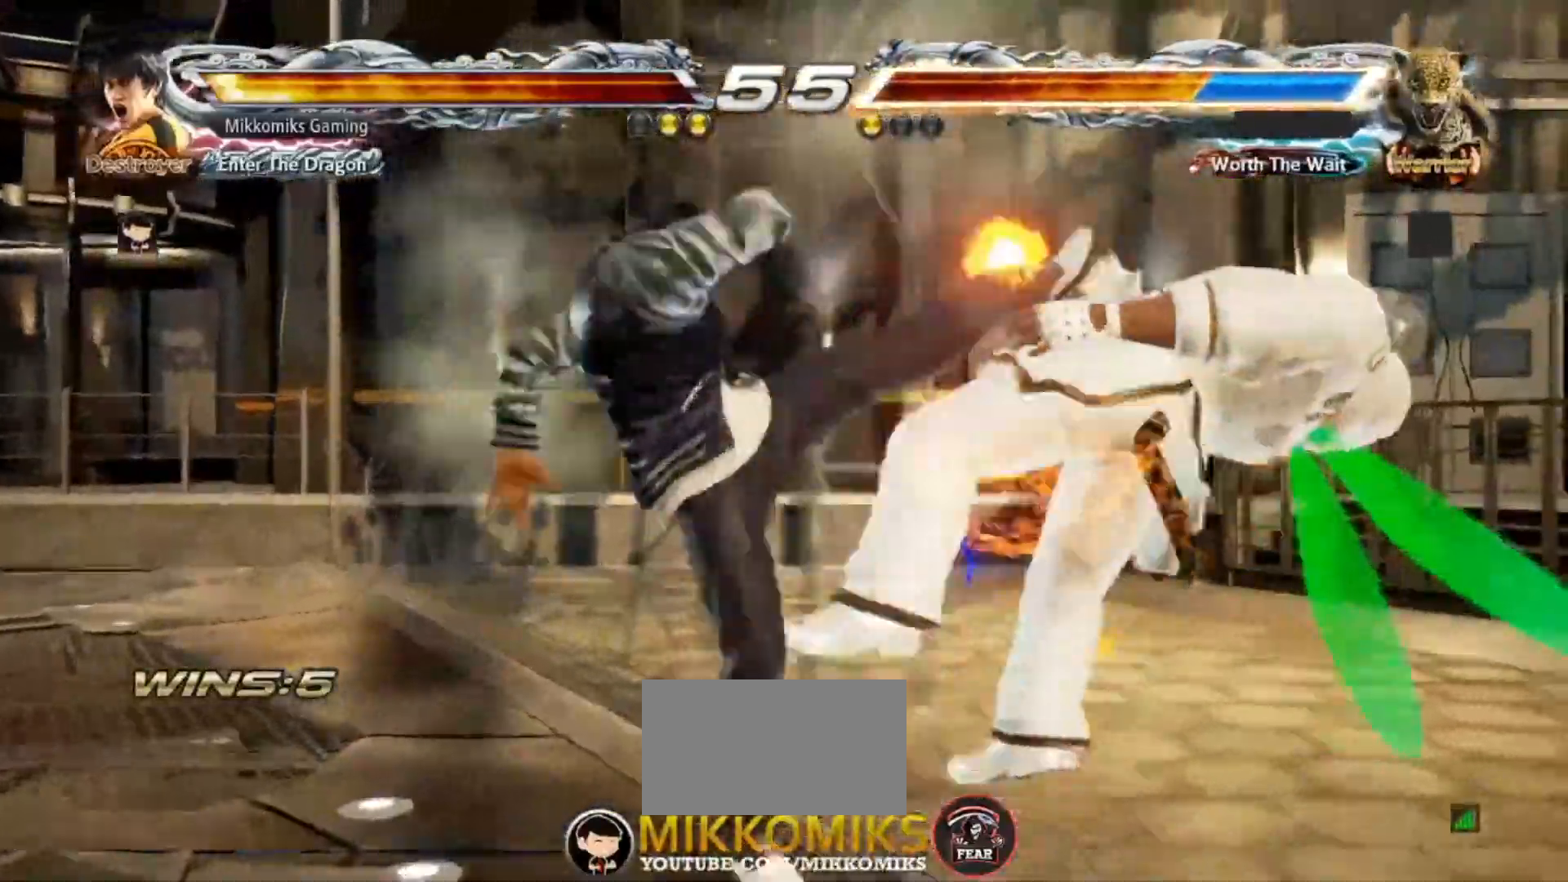
{"dt_ms": 500, "buttons": [], "left_stick": "center"}
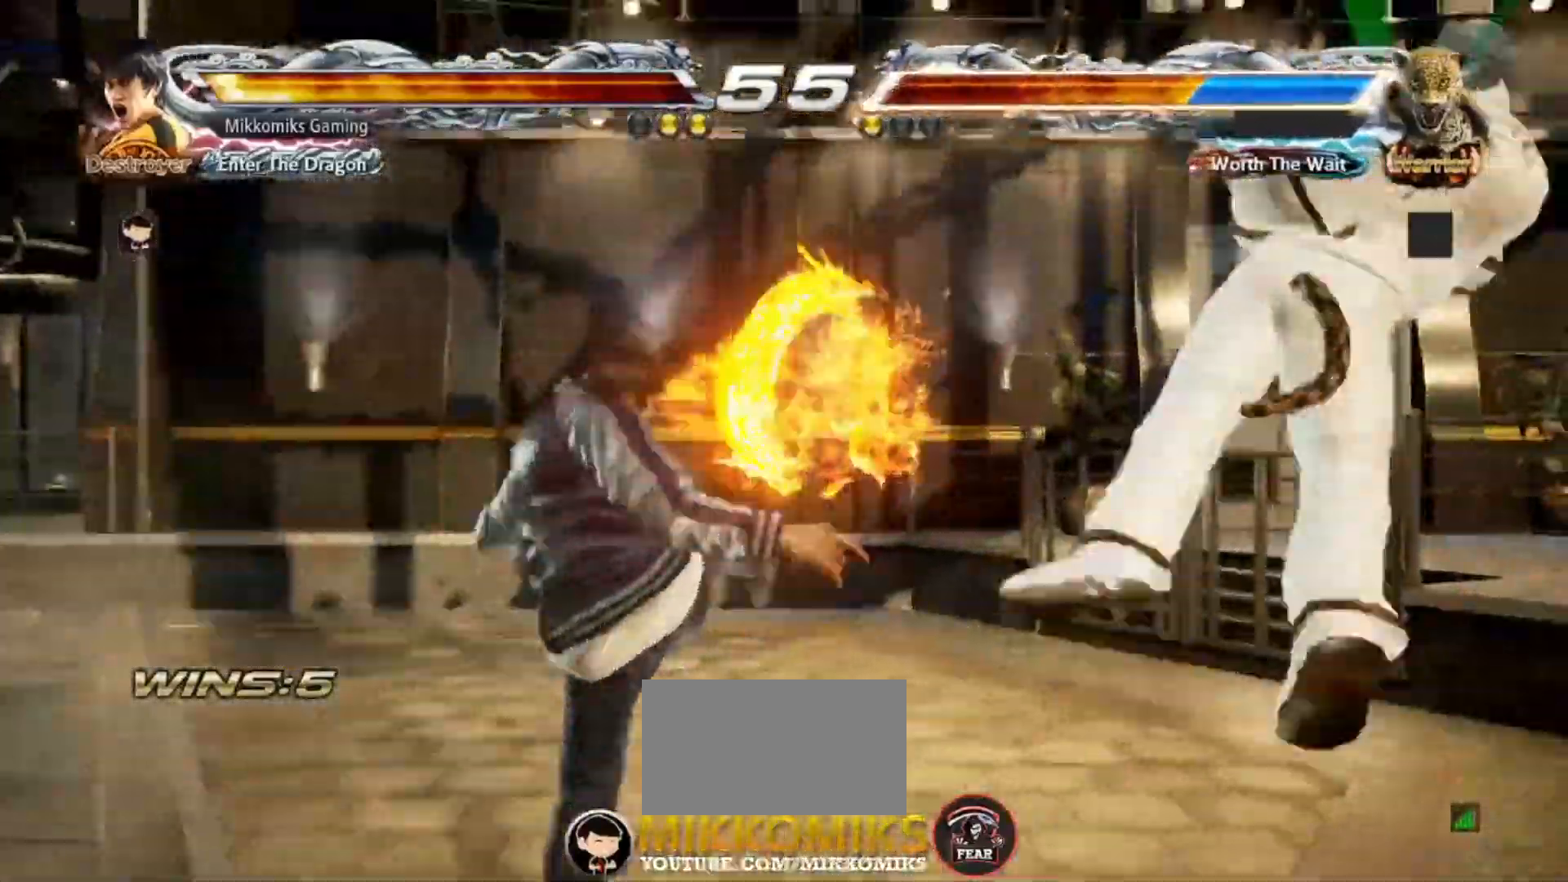
{"dt_ms": 1000, "buttons": ["CROSS"], "left_stick": "left"}
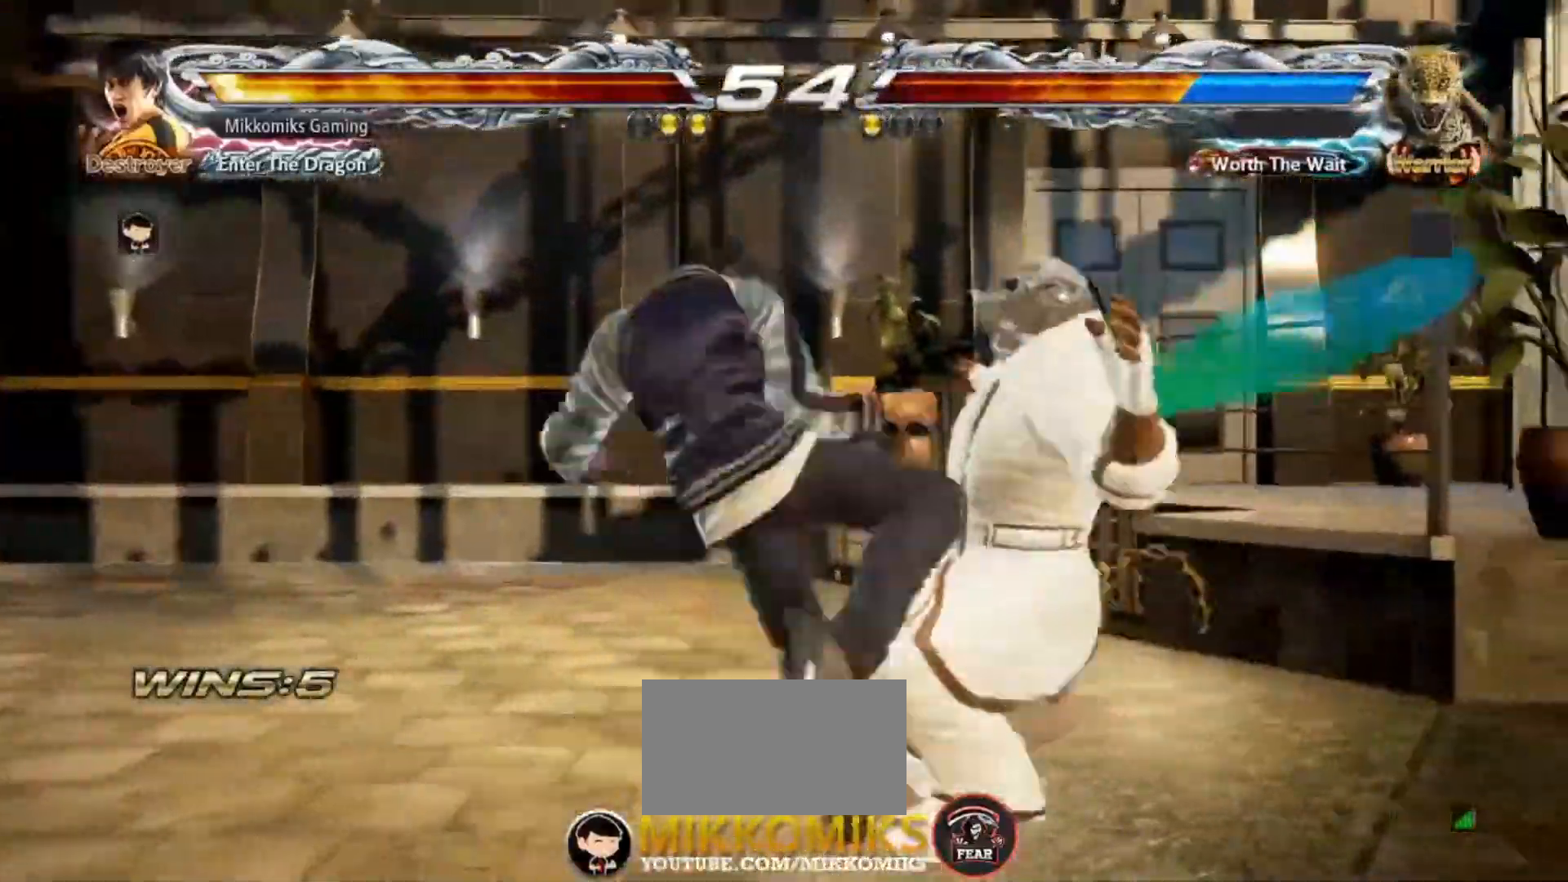
{"dt_ms": 500, "buttons": [], "left_stick": "center", "events": [[33, "CROSS", "up"], [167, "left_stick", "right"], [233, "left_stick", "center"], [350, "left_stick", "right"], [467, "left_stick", "center"]]}
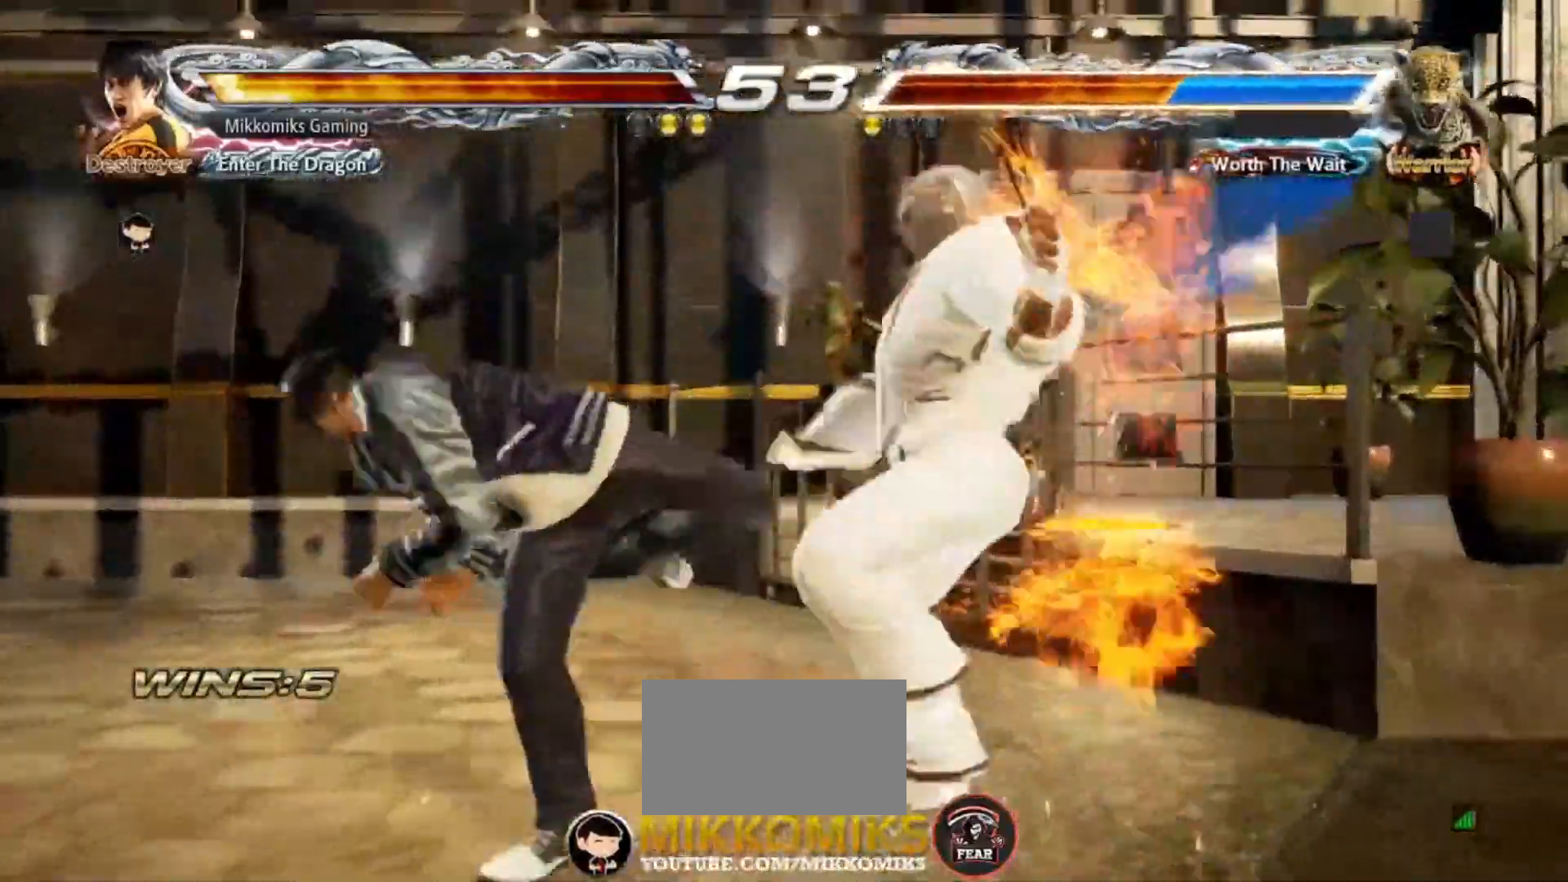
{"dt_ms": 500, "buttons": [], "left_stick": "center"}
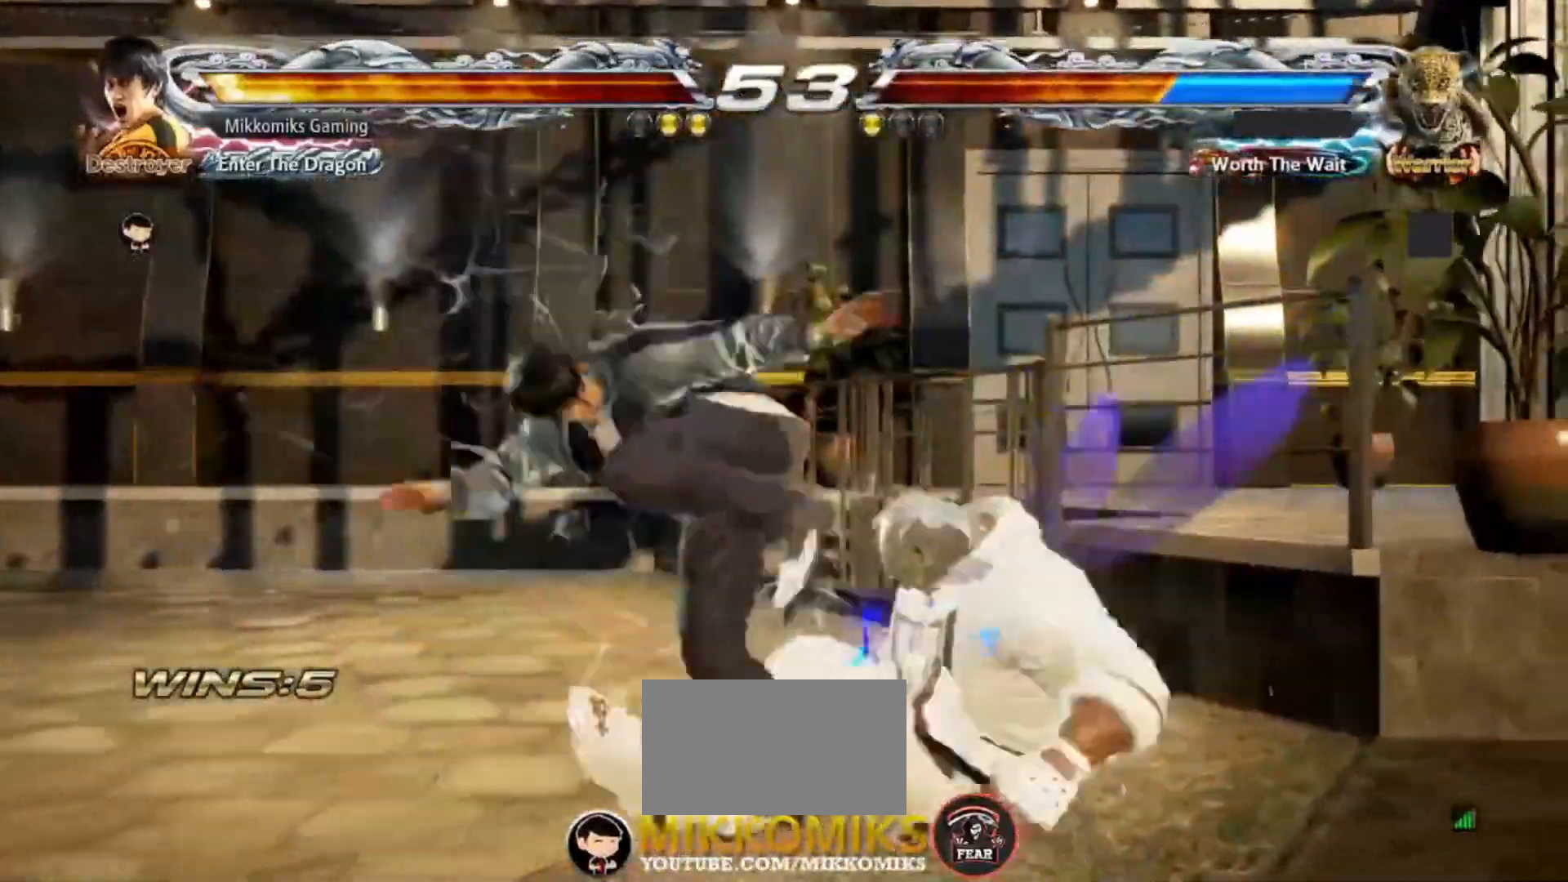
{"dt_ms": 500, "buttons": [], "left_stick": "down"}
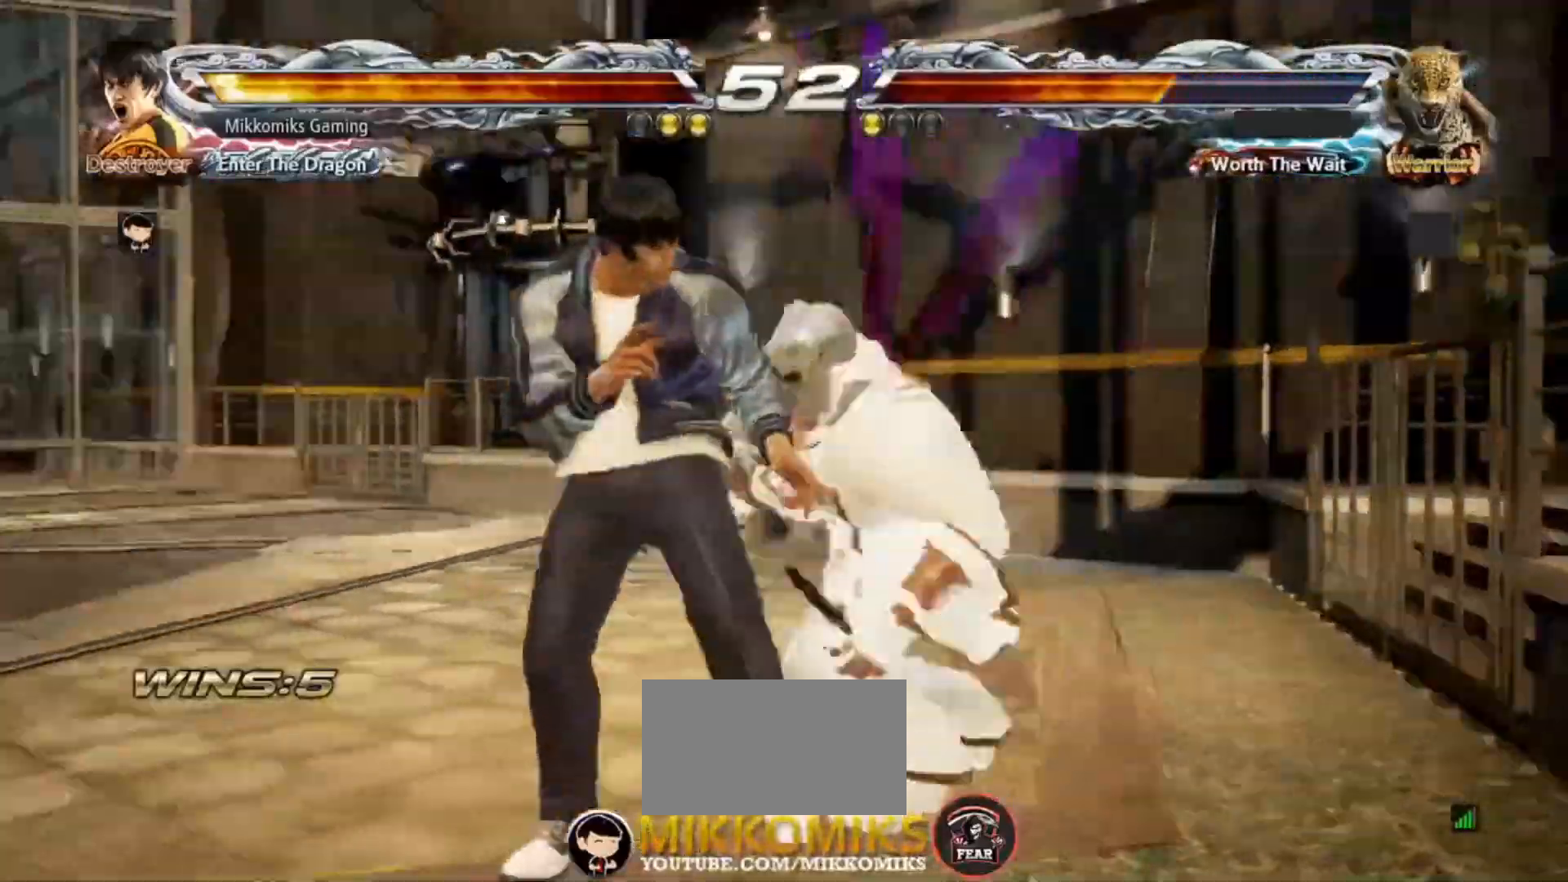
{"dt_ms": 1000, "buttons": [], "left_stick": "left"}
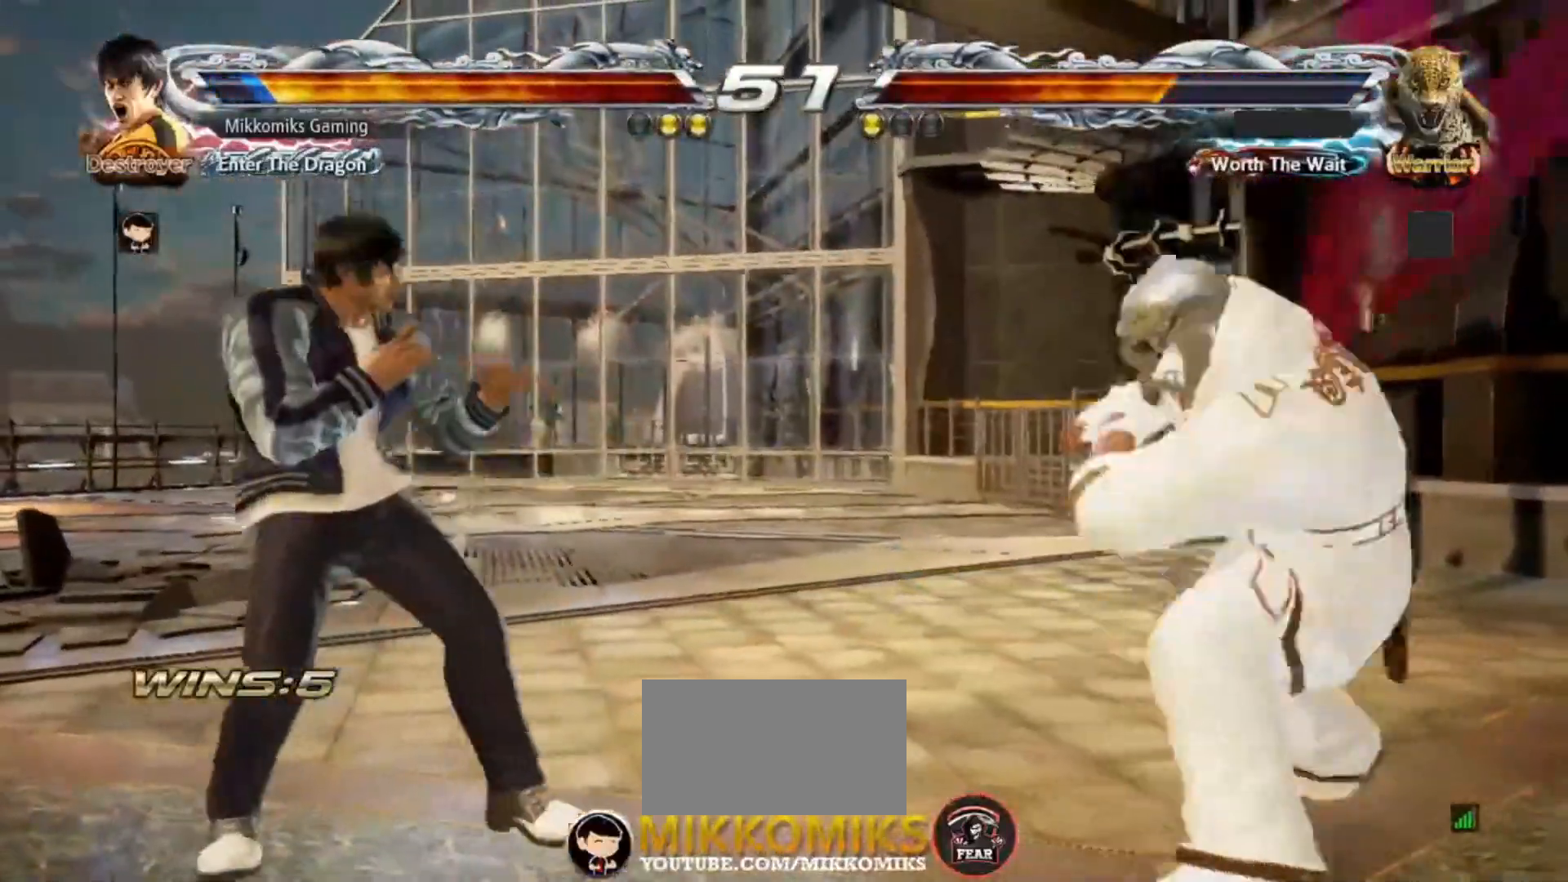
{"dt_ms": 500, "buttons": [], "left_stick": "down"}
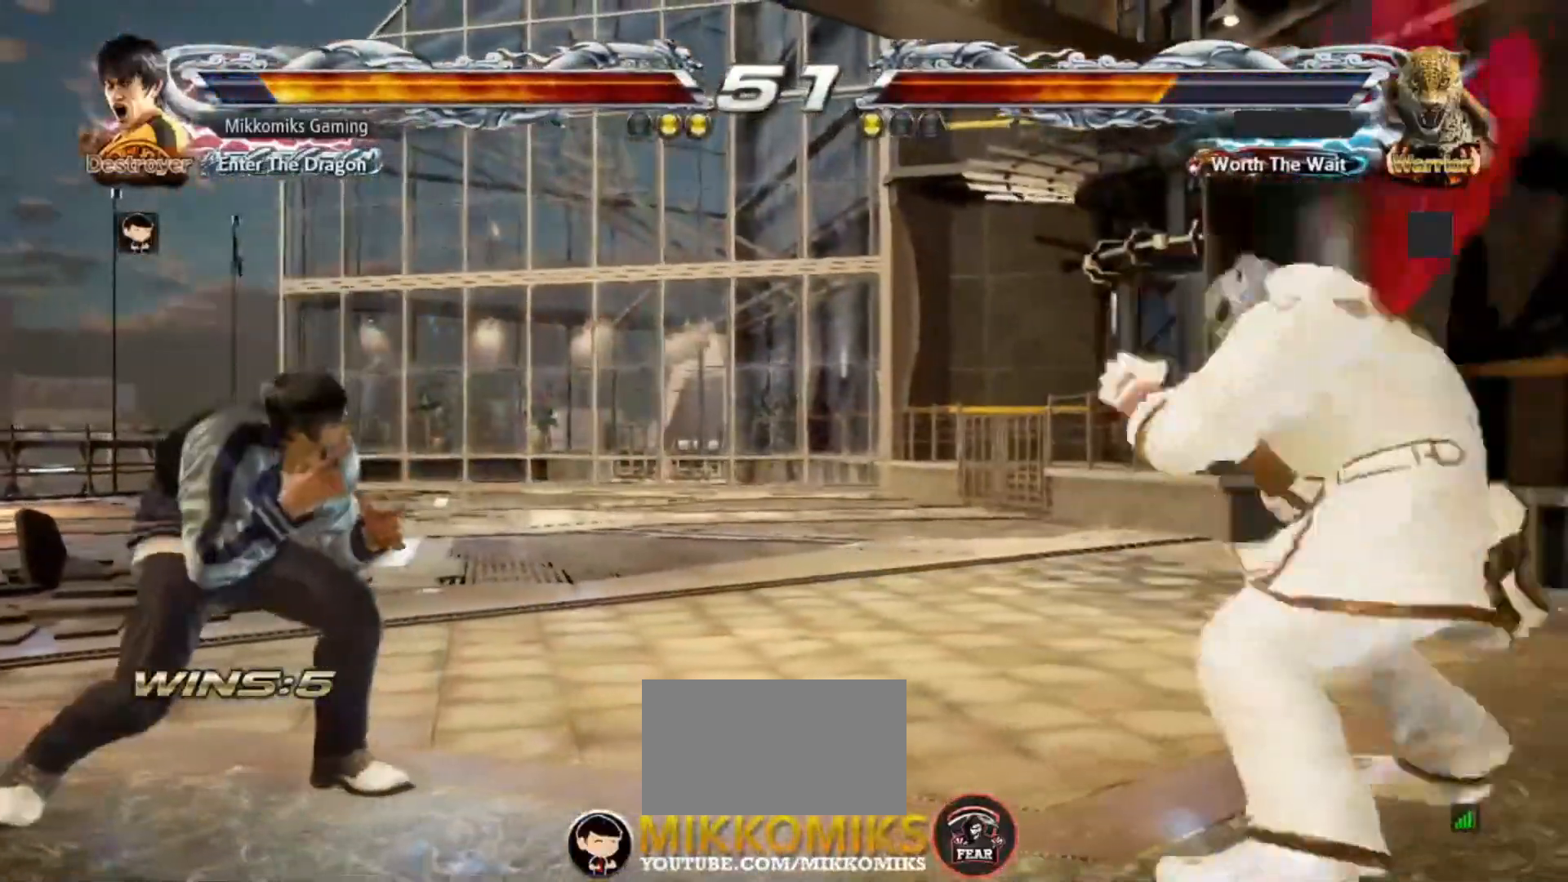
{"dt_ms": 500, "buttons": [], "left_stick": "center"}